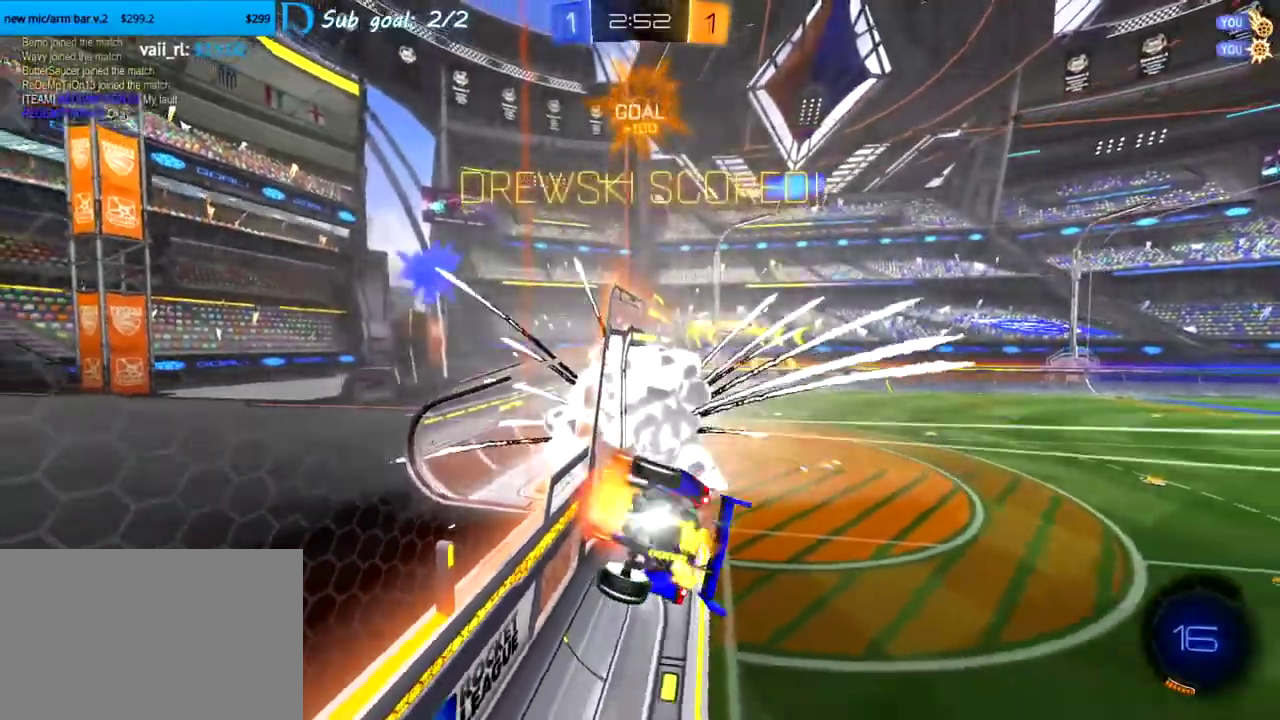
Gameplay with a controller (PlayStation layout); each line is a JSON object with the inputs held at the frame after it. "events" lists button and stick changes between this image and that frame as [ms after this image, input, new state], when the widget could be followed in between. This overlay highlights the sticks when they move; stick clicks (L3 R3) are not distinguishable. Not read: L3 R3 right_stick.
{"buttons": ["R2"], "left_stick": "up", "events": [[267, "left_stick", "up"], [400, "left_stick", "up-right"], [483, "CROSS", "up"], [500, "left_stick", "up"]]}
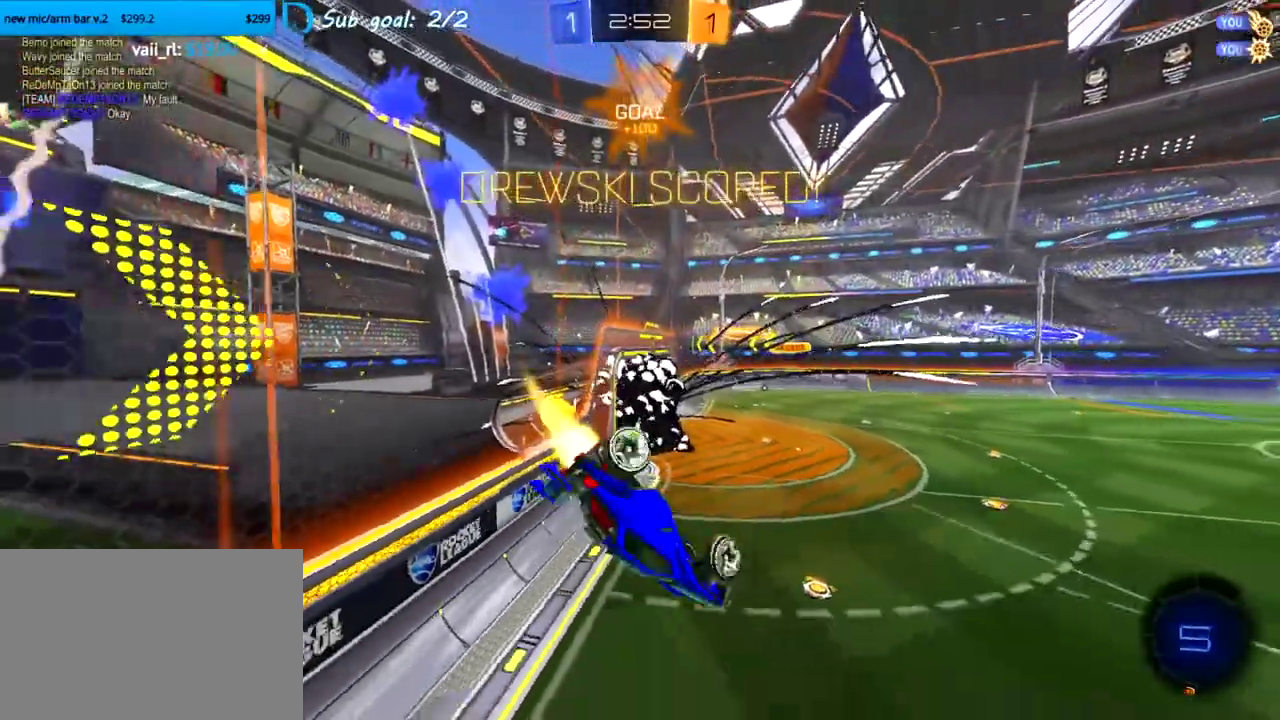
{"buttons": ["R2"], "left_stick": "center", "events": [[50, "left_stick", "up-right"], [233, "R2", "up"], [300, "SQUARE", "down"], [317, "left_stick", "center"], [383, "R2", "down"], [467, "SQUARE", "up"]]}
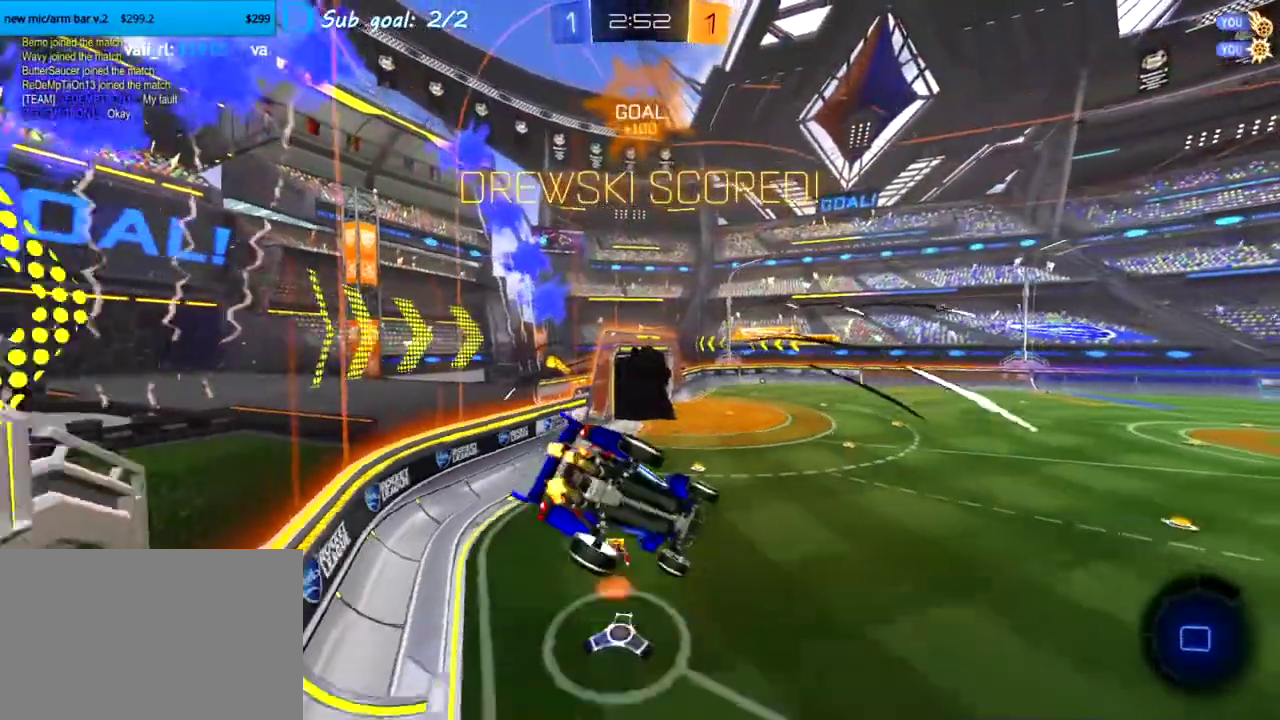
{"buttons": ["R2"], "left_stick": "center", "events": [[83, "left_stick", "up-right"], [317, "left_stick", "center"]]}
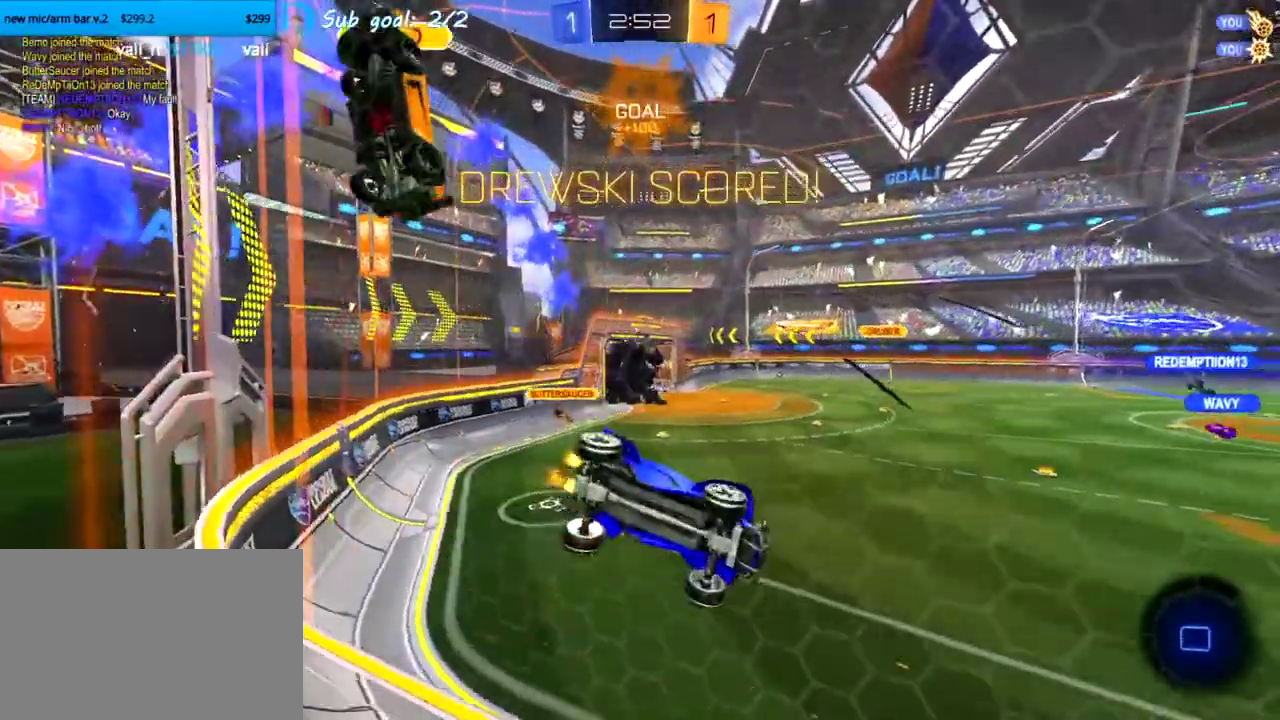
{"buttons": ["R2"], "left_stick": "center", "events": [[50, "CROSS", "down"], [67, "left_stick", "down"], [267, "CROSS", "up"], [300, "left_stick", "center"]]}
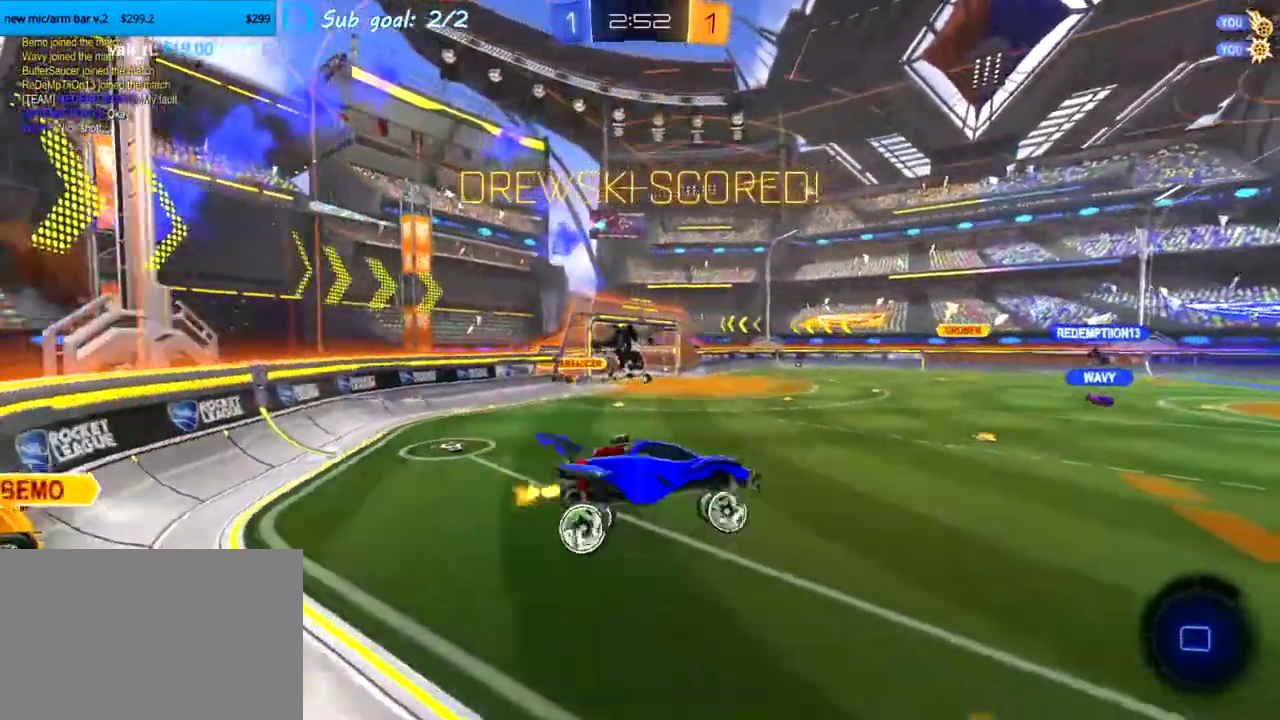
{"buttons": ["CROSS", "R2"], "left_stick": "up", "events": [[83, "SQUARE", "down"], [200, "SQUARE", "up"], [383, "left_stick", "up"], [500, "CROSS", "down"]]}
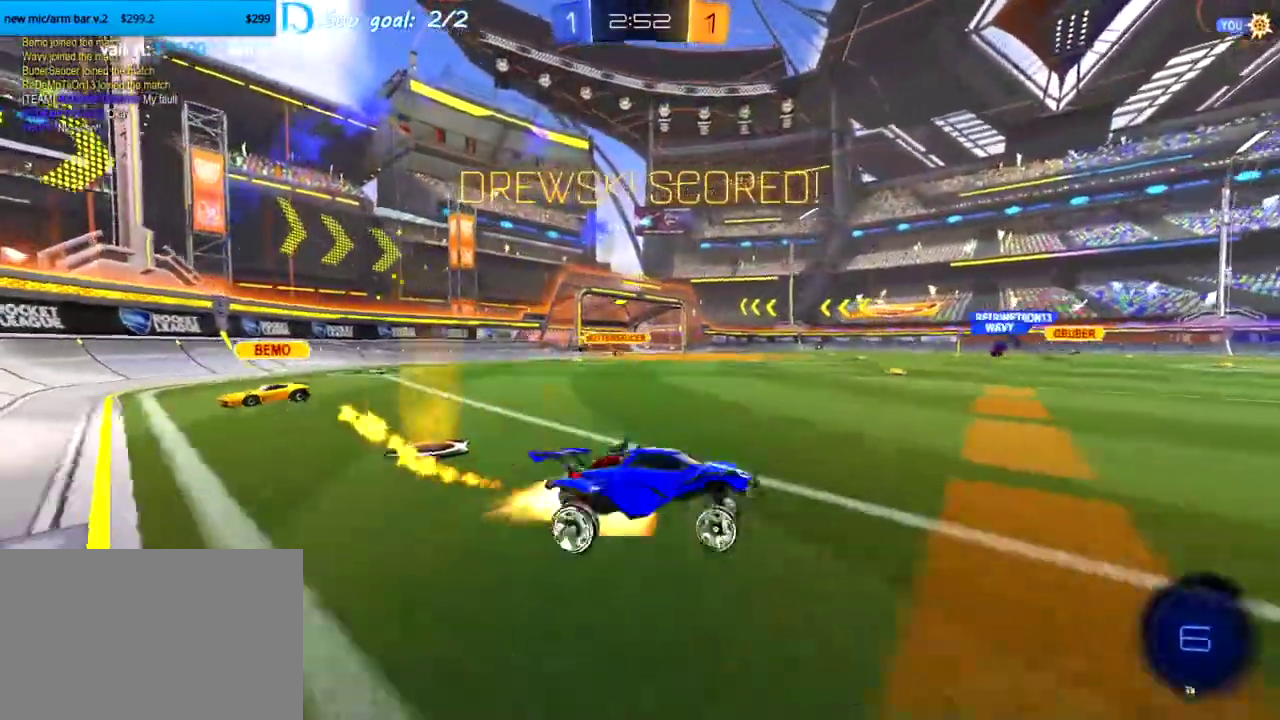
{"buttons": ["R2"], "left_stick": "center", "events": [[83, "CROSS", "up"], [83, "R2", "up"], [150, "CROSS", "down"], [150, "R2", "down"], [183, "left_stick", "up-right"], [233, "left_stick", "center"], [250, "CROSS", "up"], [250, "R2", "up"], [367, "R2", "down"]]}
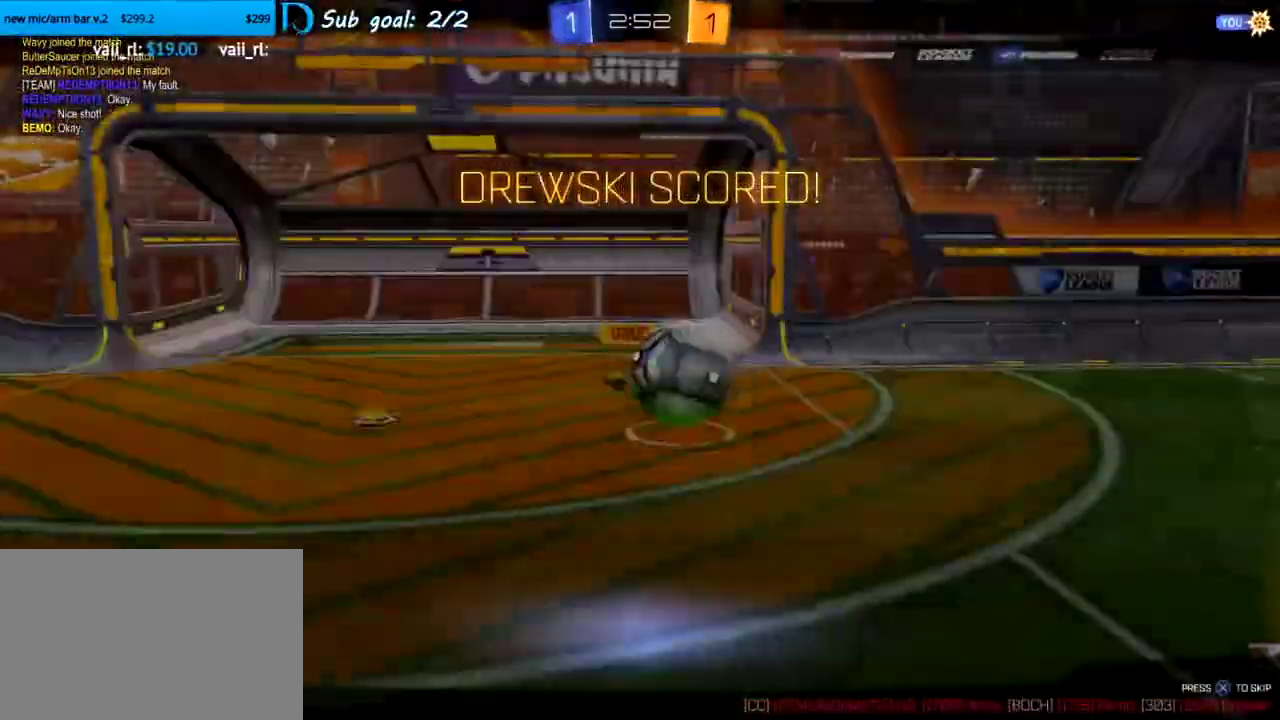
{"buttons": ["R2"], "left_stick": "center", "events": []}
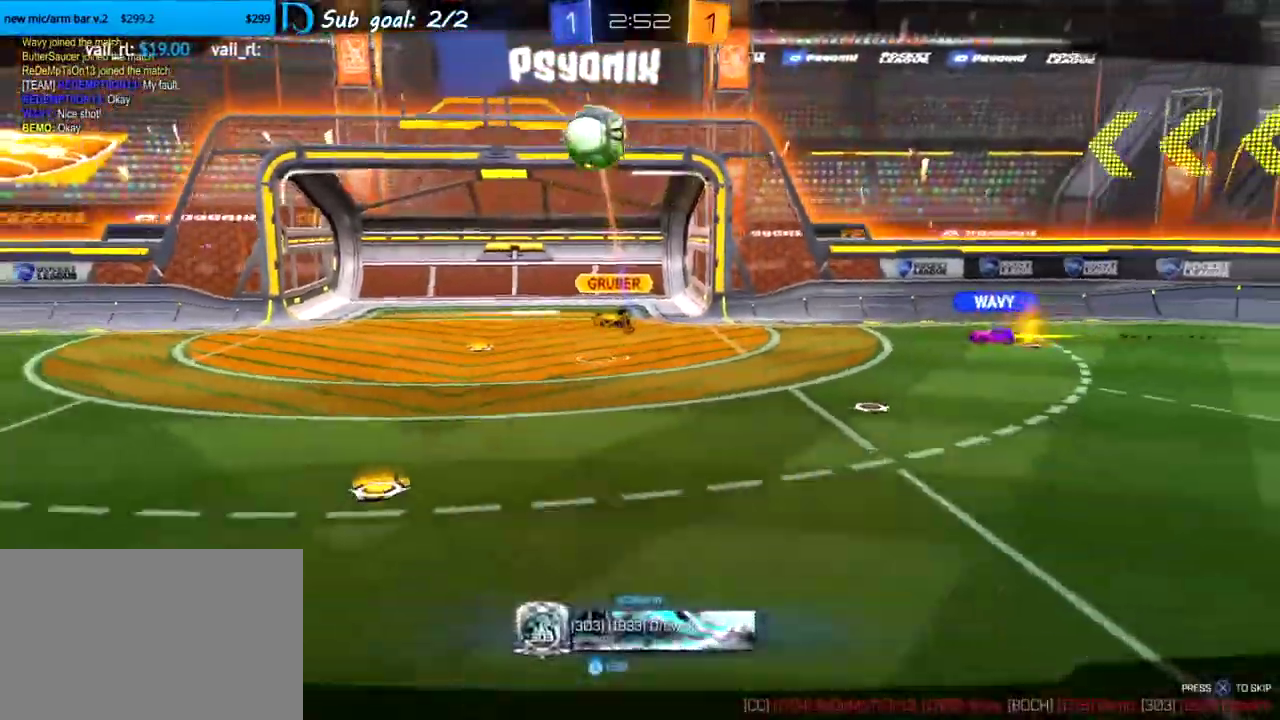
{"buttons": ["R2"], "left_stick": "center", "events": [[217, "CROSS", "down"], [317, "CROSS", "up"]]}
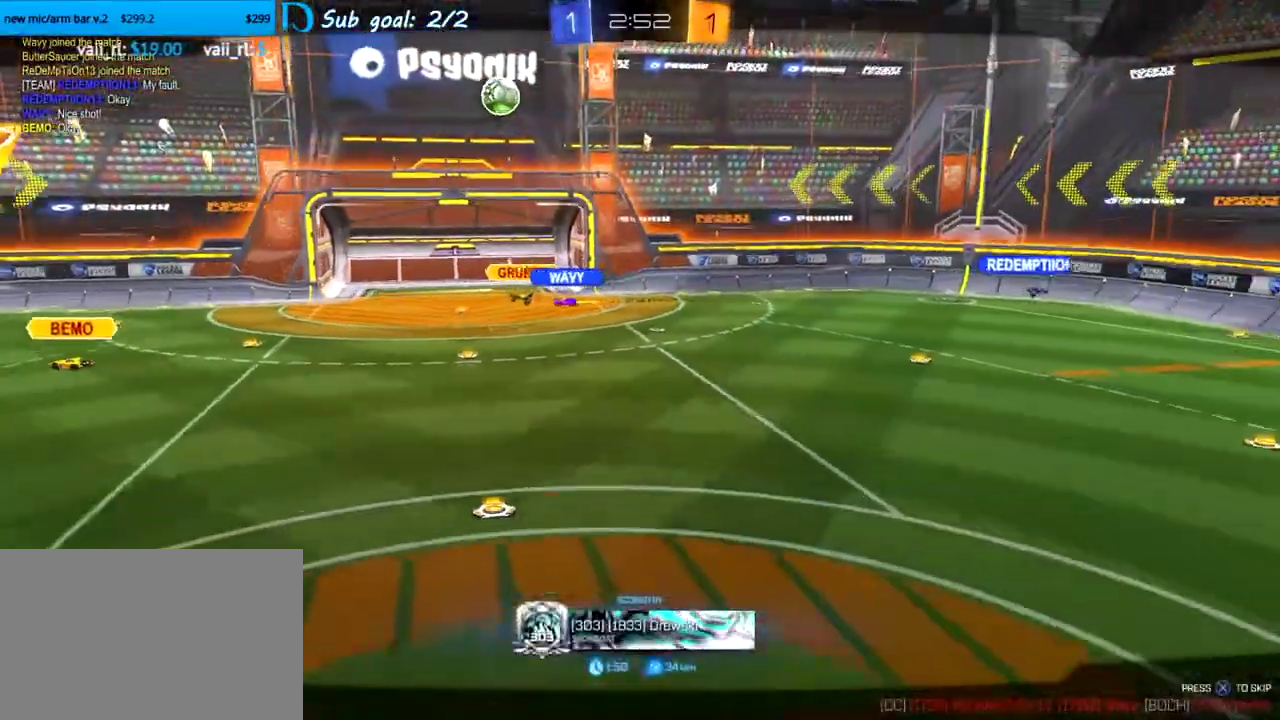
{"buttons": ["R2"], "left_stick": "center", "events": []}
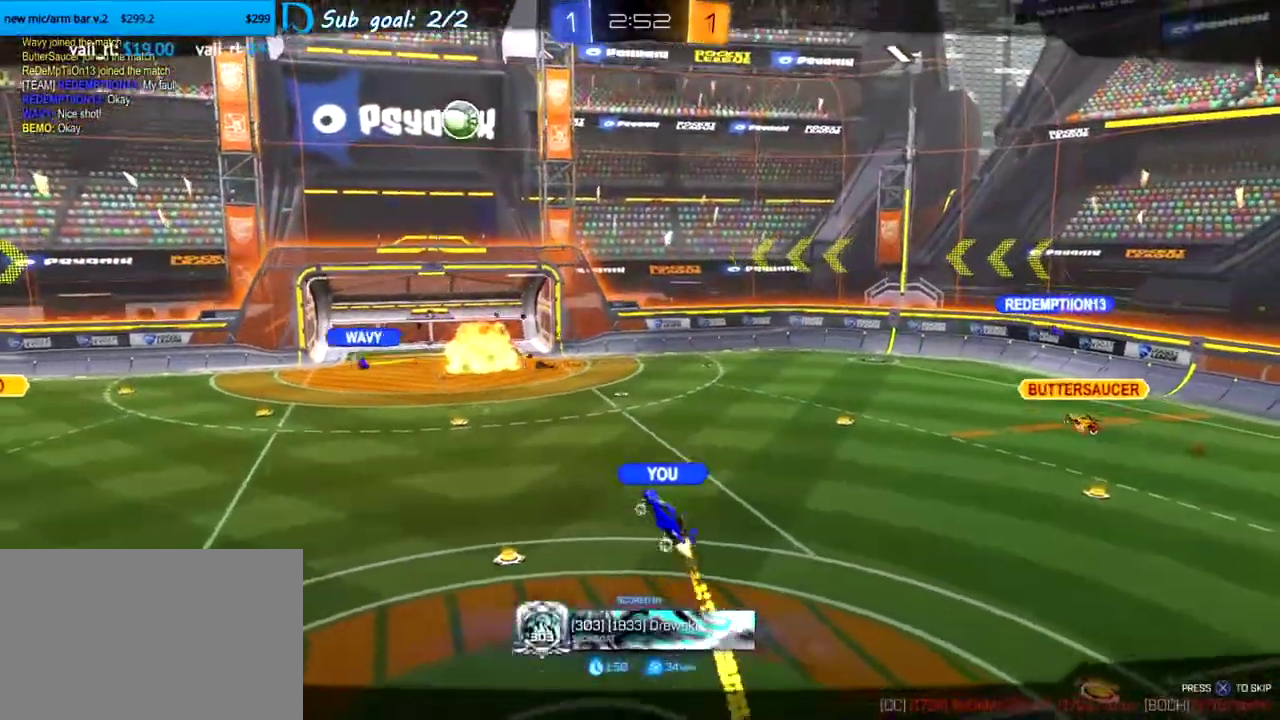
{"buttons": [], "left_stick": "center", "events": [[433, "R2", "up"]]}
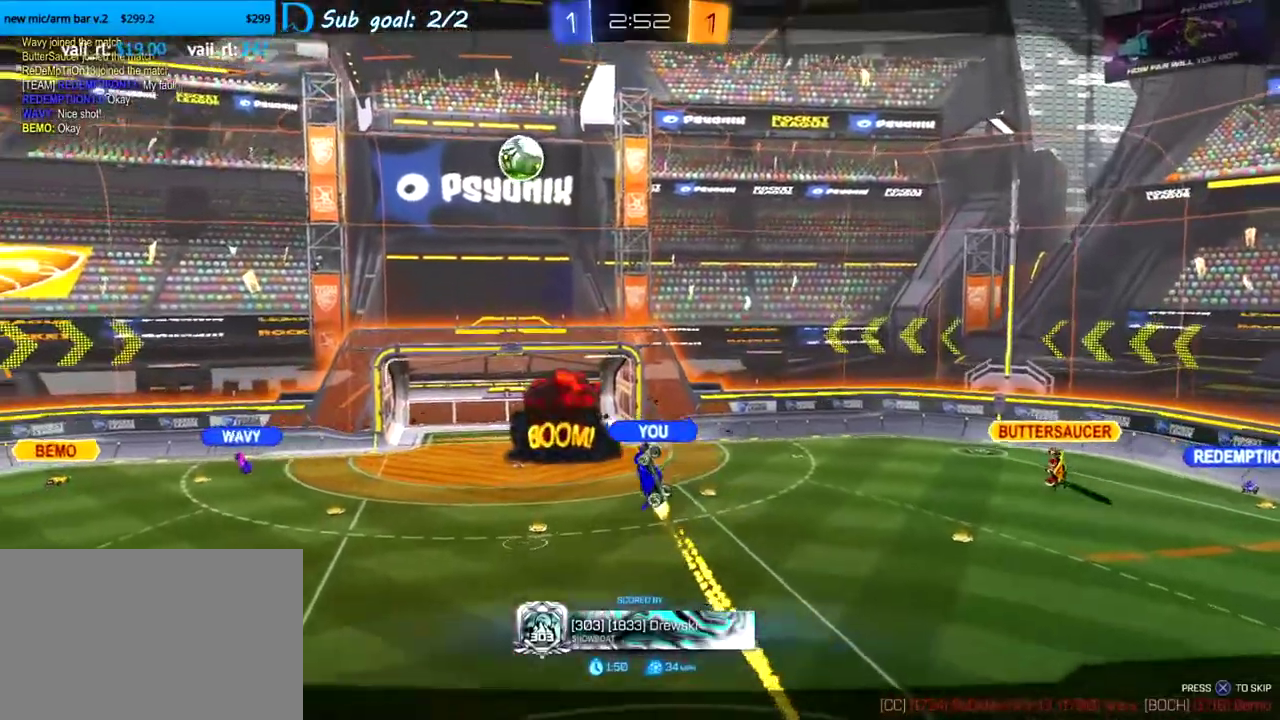
{"buttons": [], "left_stick": "center", "events": []}
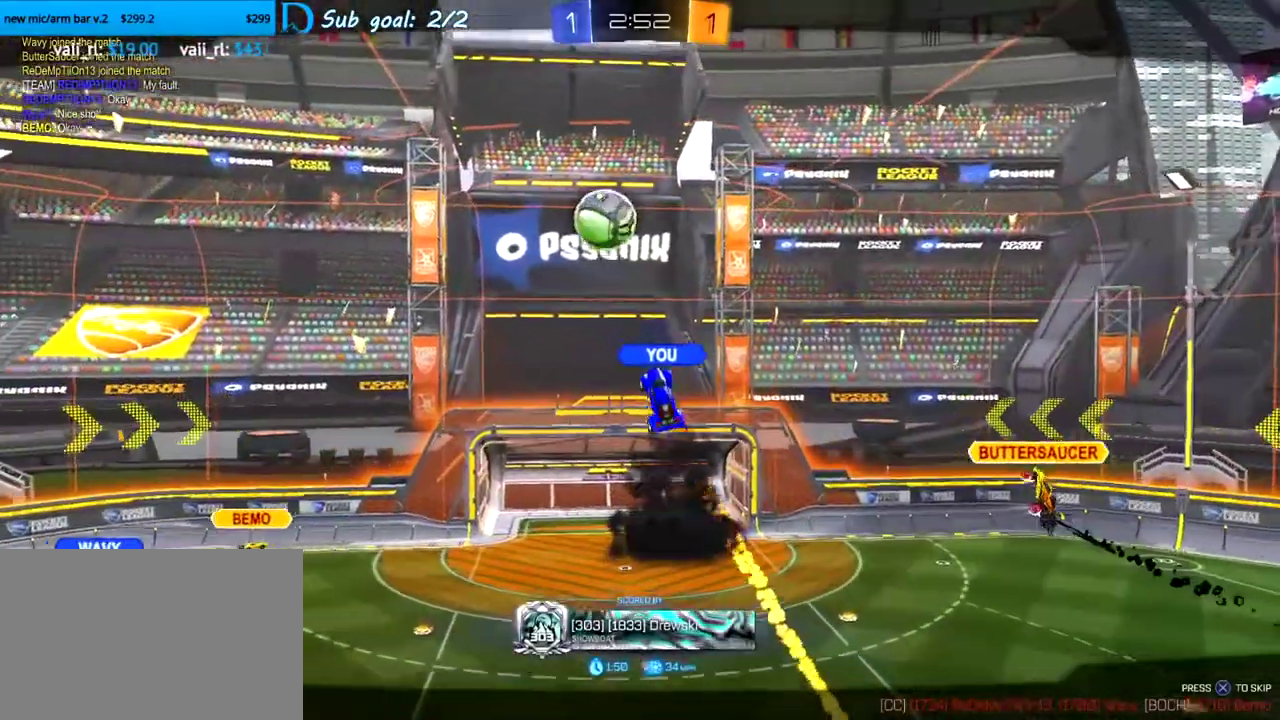
{"buttons": [], "left_stick": "center", "events": []}
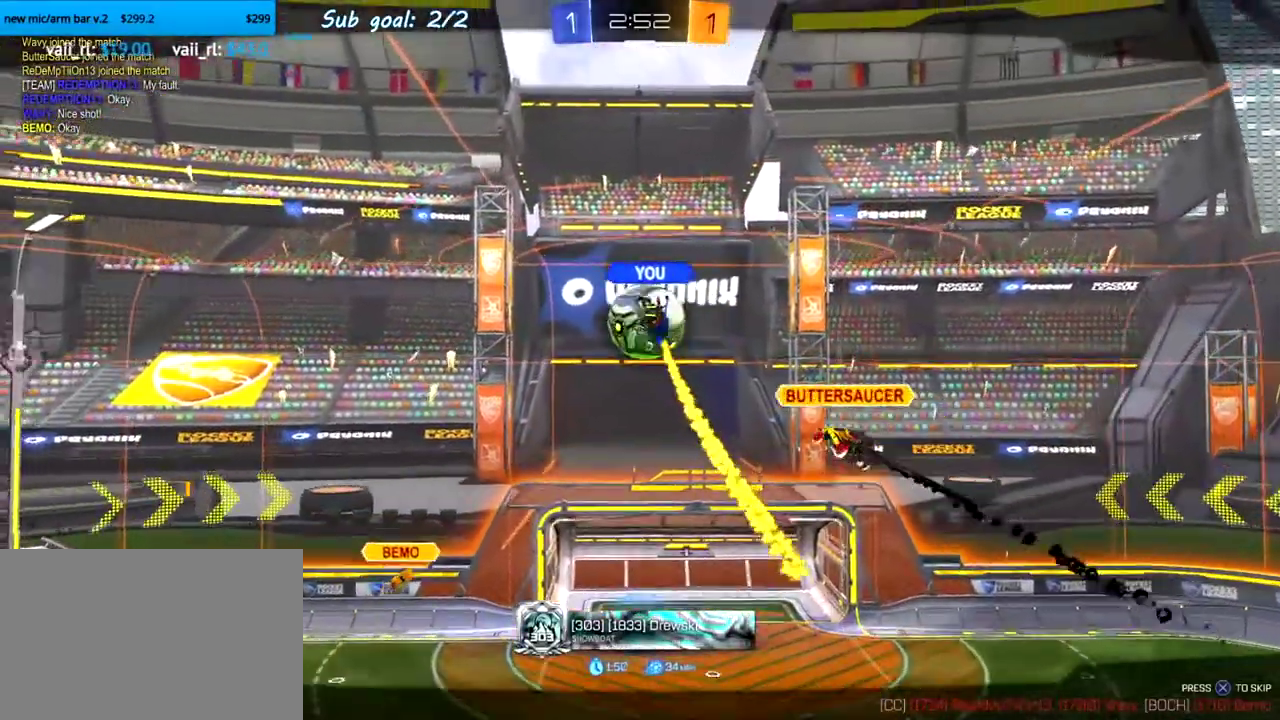
{"buttons": [], "left_stick": "center", "events": []}
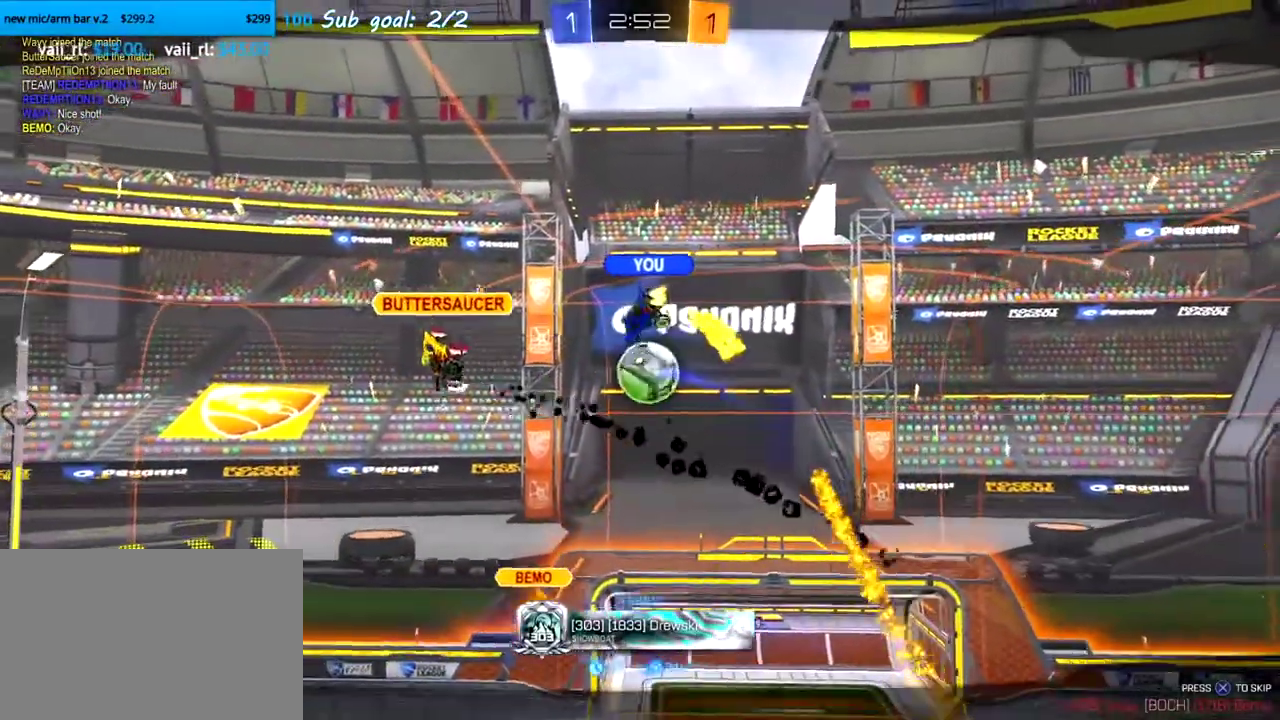
{"buttons": [], "left_stick": "center", "events": []}
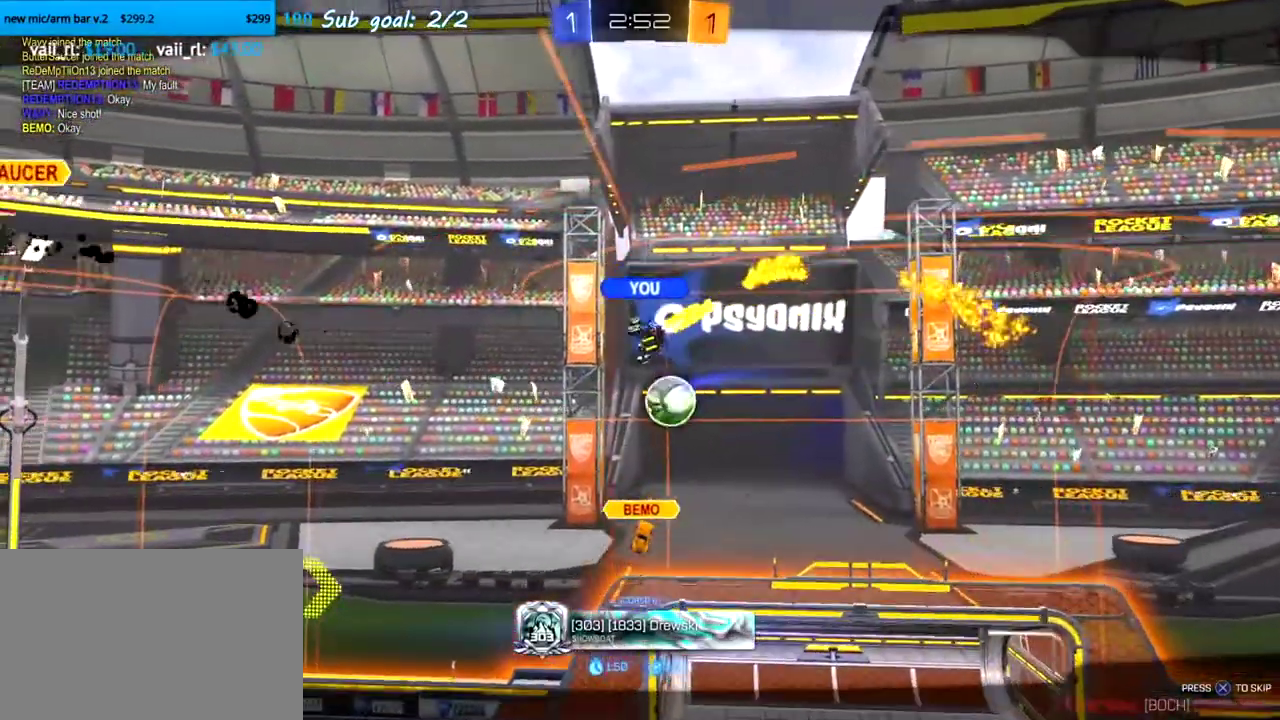
{"buttons": [], "left_stick": "center", "events": []}
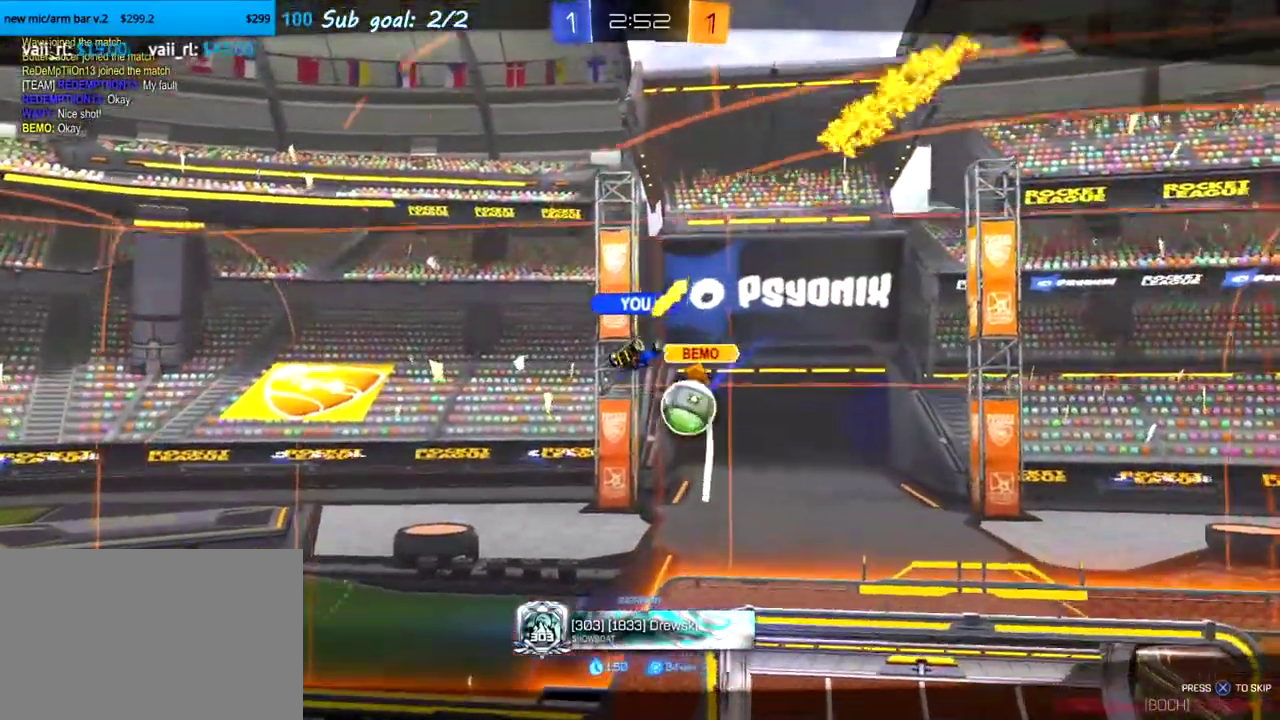
{"buttons": [], "left_stick": "center", "events": []}
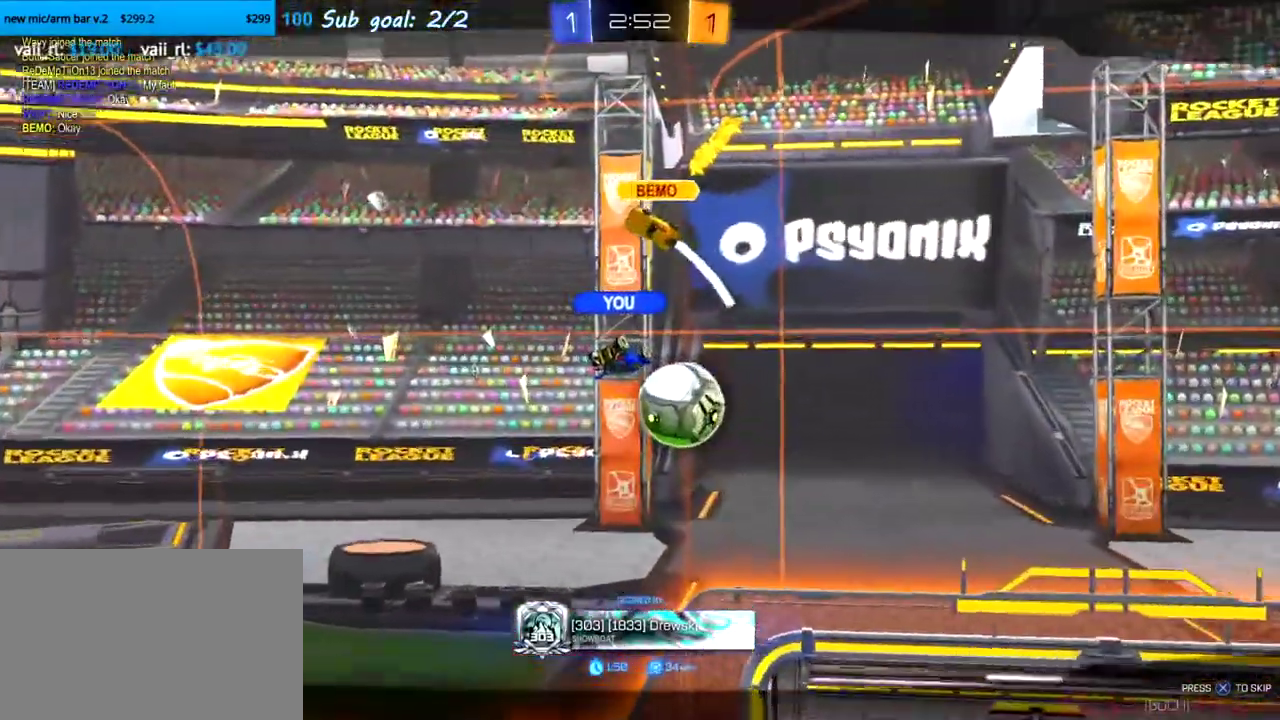
{"buttons": [], "left_stick": "center", "events": []}
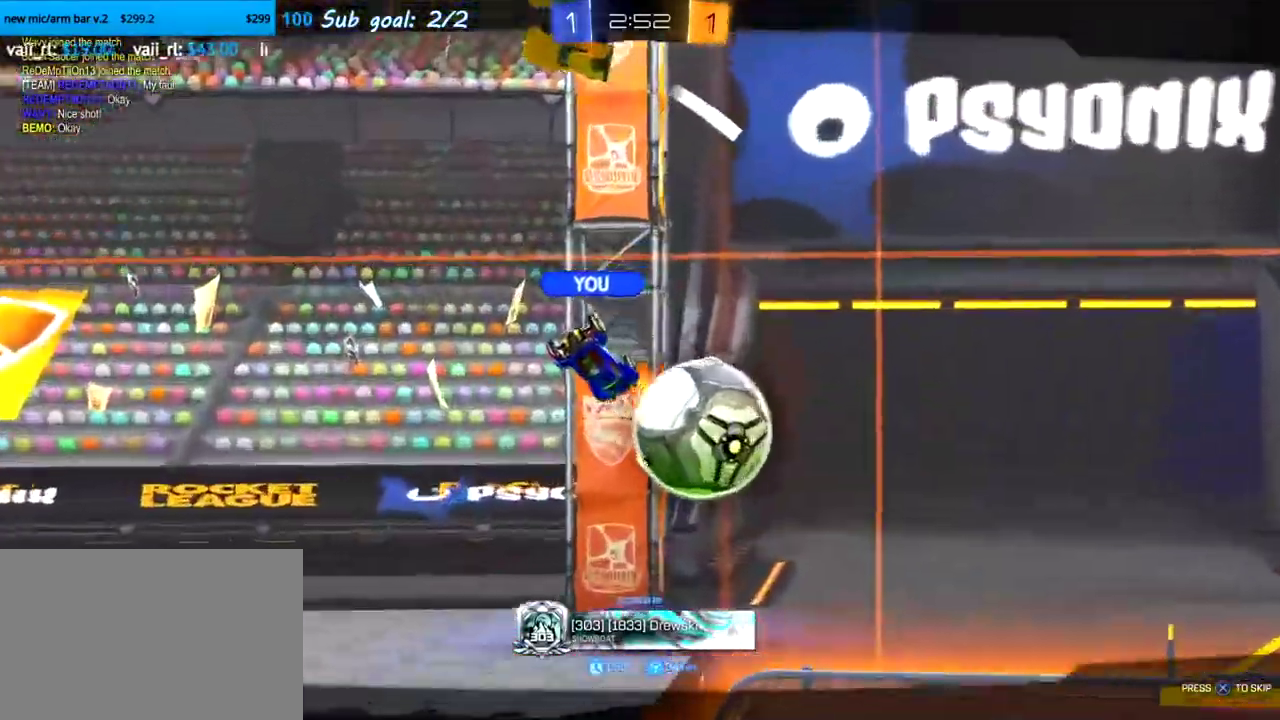
{"buttons": [], "left_stick": "center", "events": []}
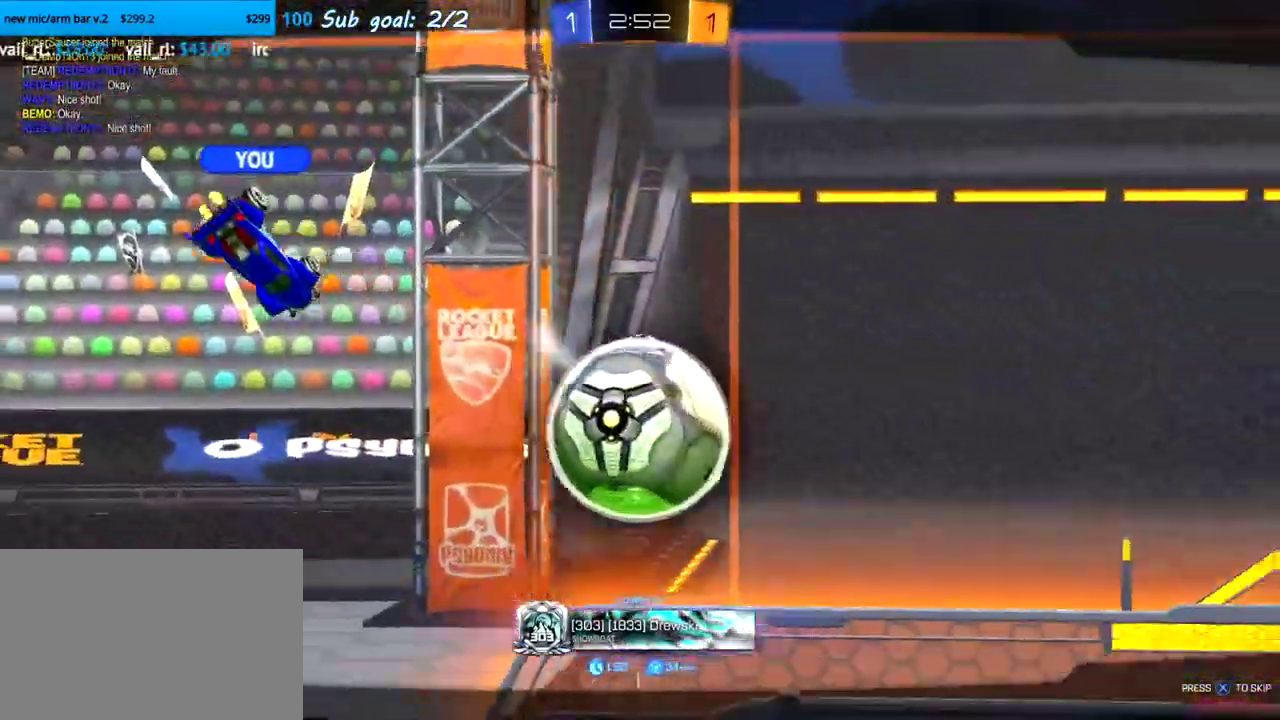
{"buttons": [], "left_stick": "center", "events": []}
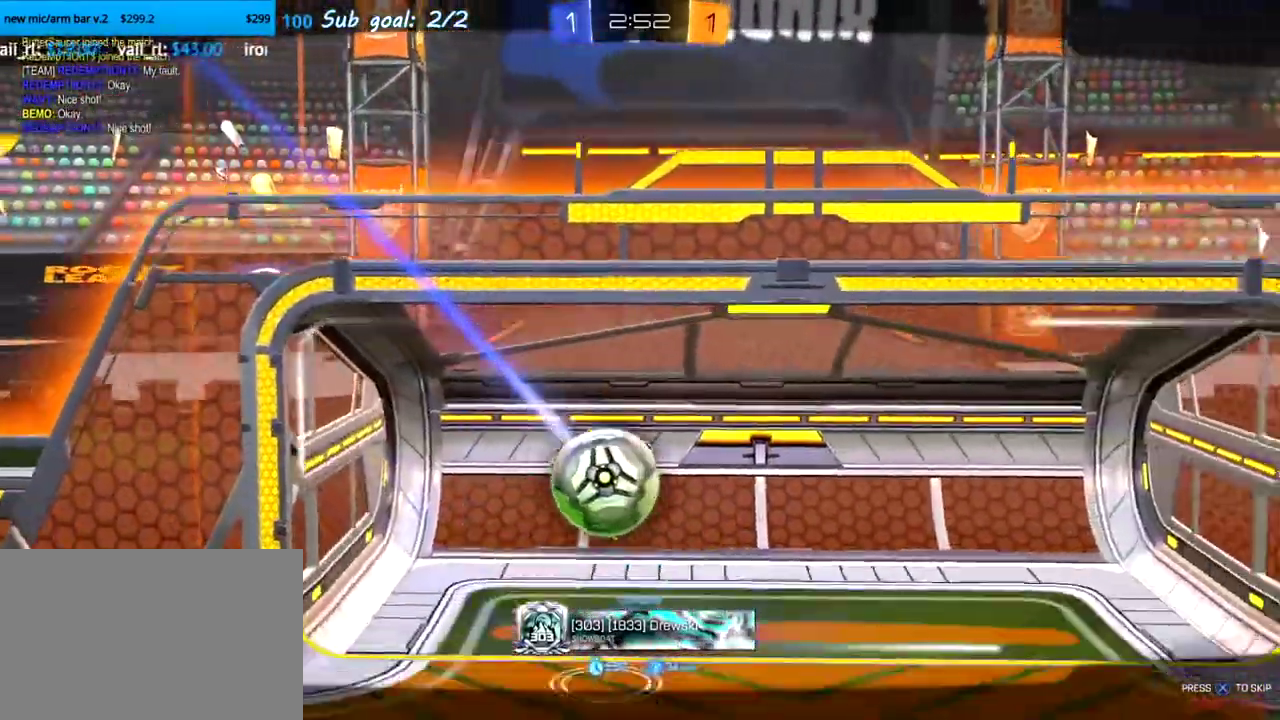
{"buttons": [], "left_stick": "center", "events": []}
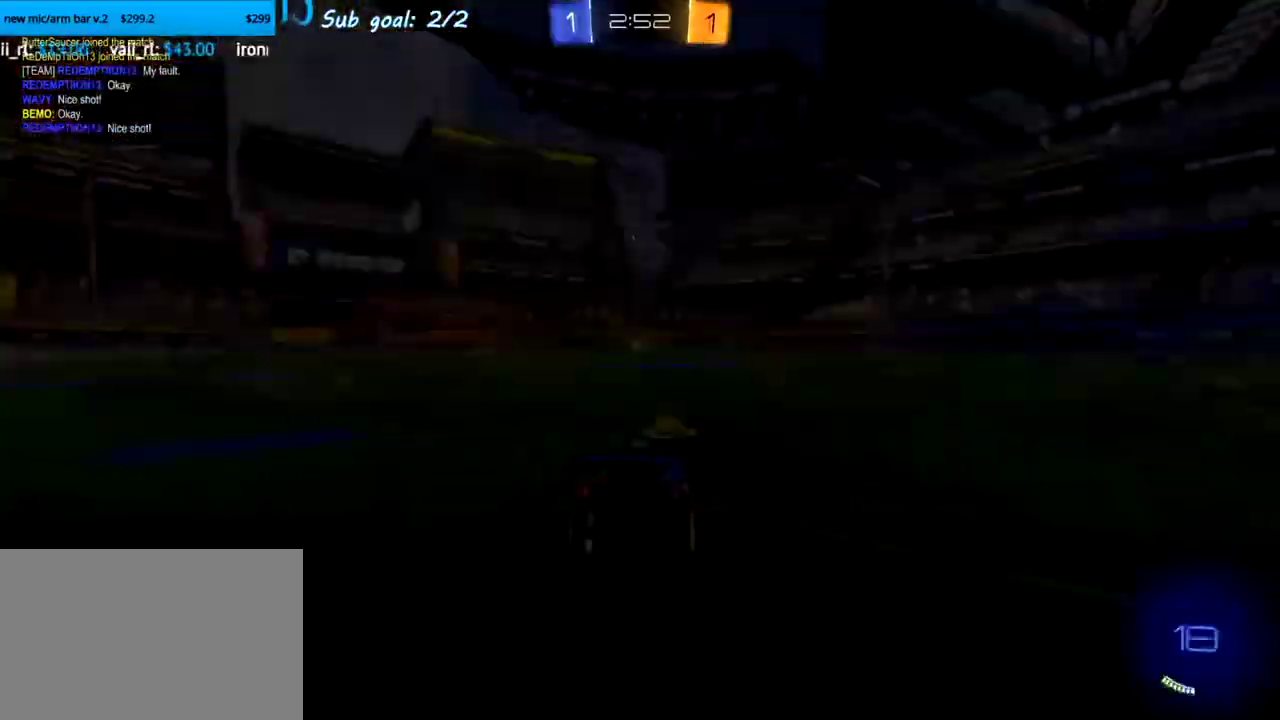
{"buttons": ["R2"], "left_stick": "right", "events": [[117, "R2", "down"], [117, "left_stick", "right"]]}
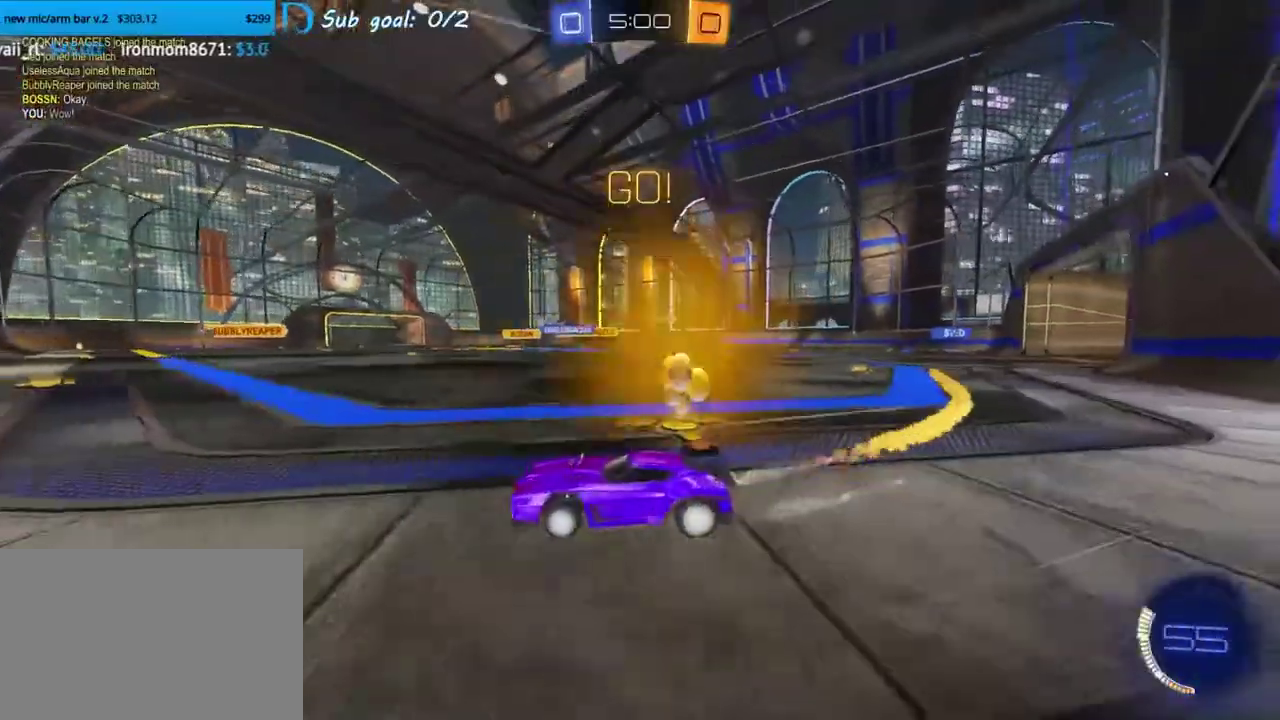
{"buttons": ["R2"], "left_stick": "right", "events": [[350, "R2", "up"], [433, "R2", "down"]]}
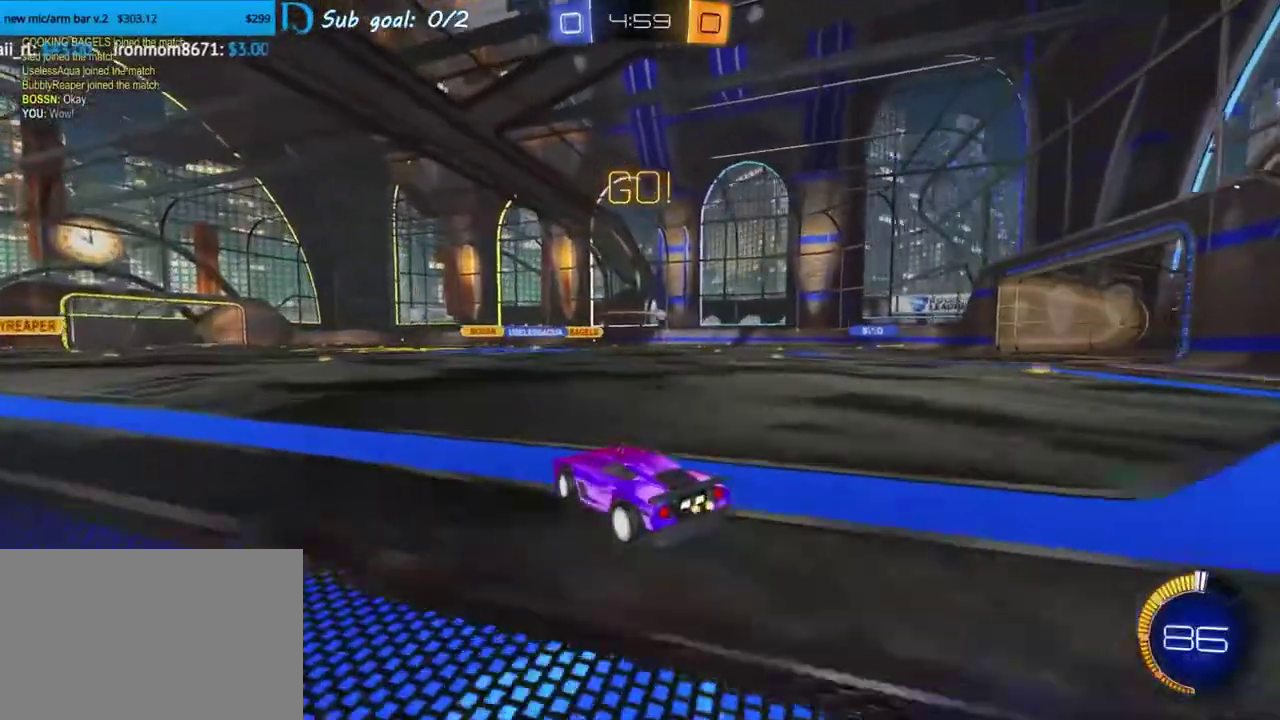
{"buttons": ["R2"], "left_stick": "right", "events": []}
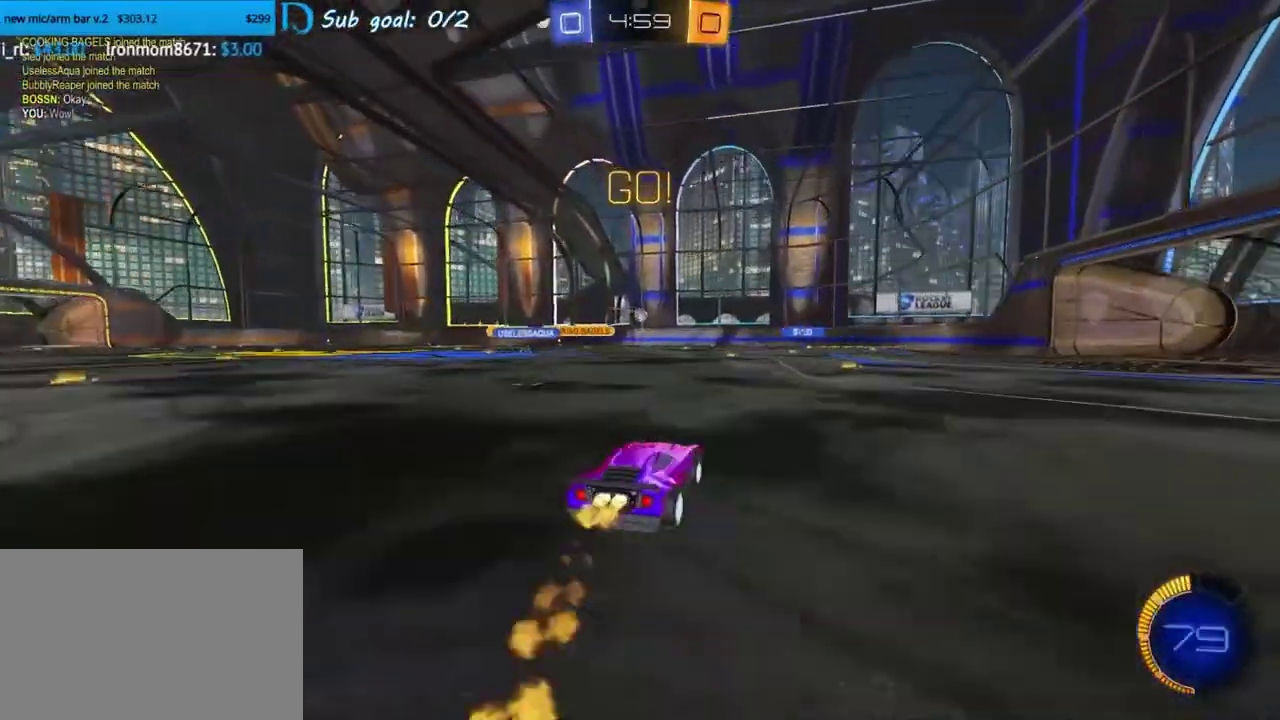
{"buttons": ["R2"], "left_stick": "center", "events": [[33, "left_stick", "center"], [150, "R2", "up"], [367, "R2", "down"]]}
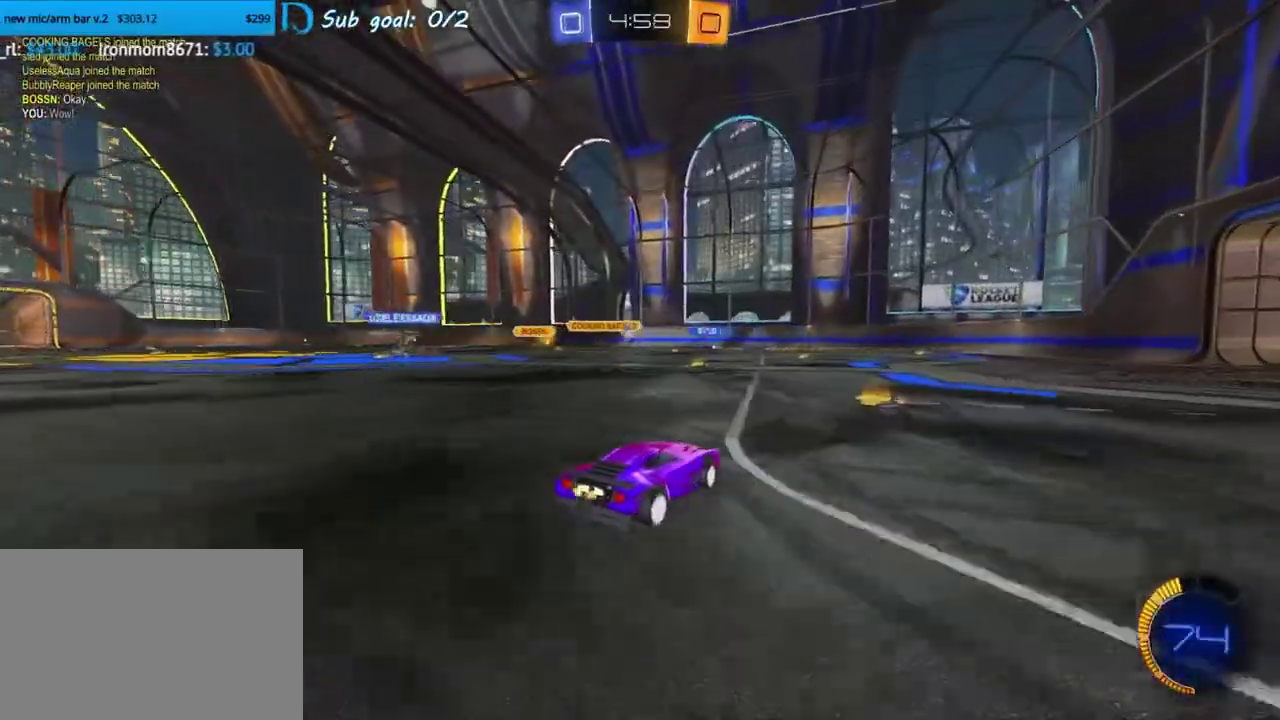
{"buttons": [], "left_stick": "up-left", "events": [[33, "left_stick", "right"], [150, "left_stick", "center"], [300, "left_stick", "up-left"], [317, "R2", "up"]]}
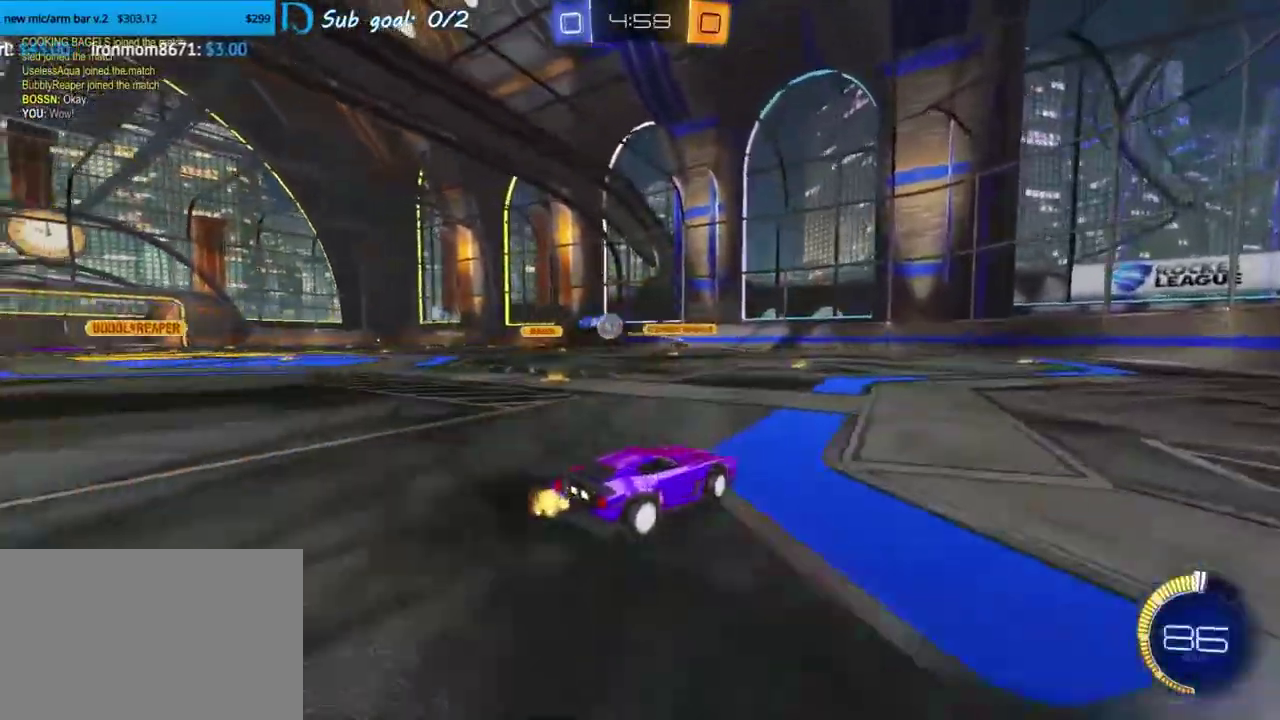
{"buttons": ["R2"], "left_stick": "up-left", "events": [[17, "R2", "down"], [300, "R2", "up"], [400, "R2", "down"]]}
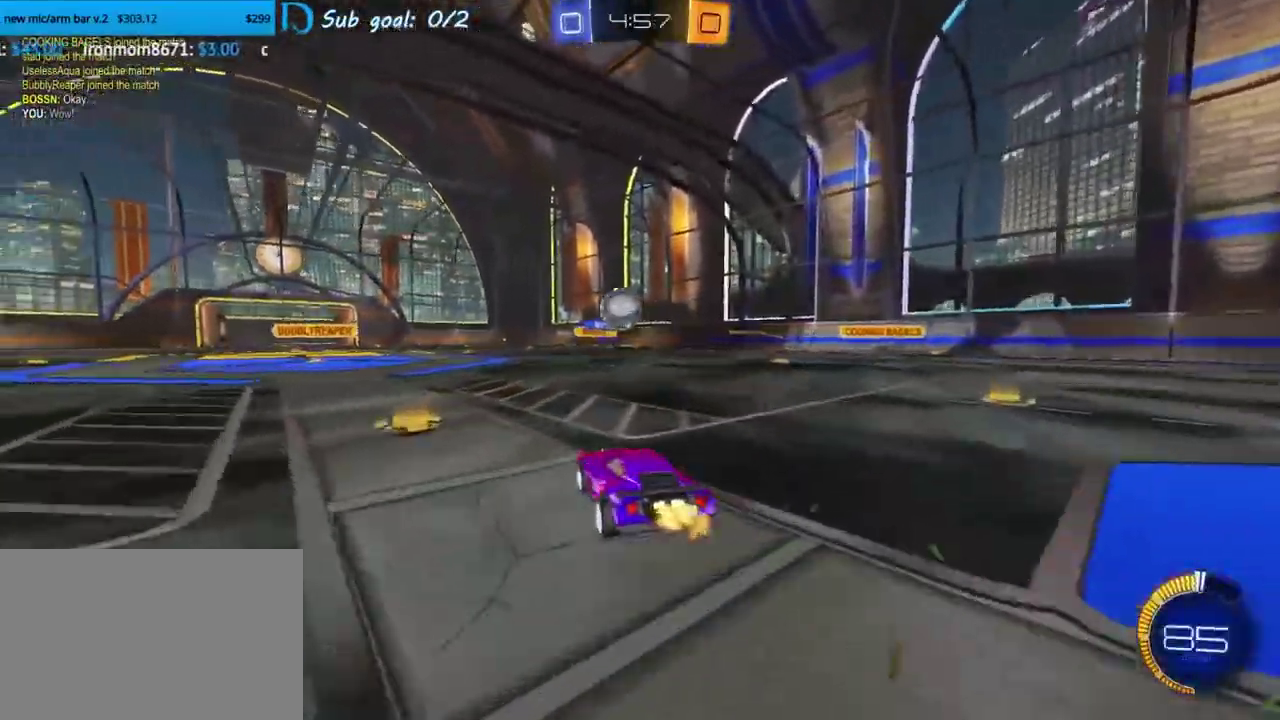
{"buttons": ["R2"], "left_stick": "right", "events": [[67, "left_stick", "center"], [167, "R2", "up"], [350, "left_stick", "left"], [383, "R2", "down"], [433, "left_stick", "center"], [500, "left_stick", "right"]]}
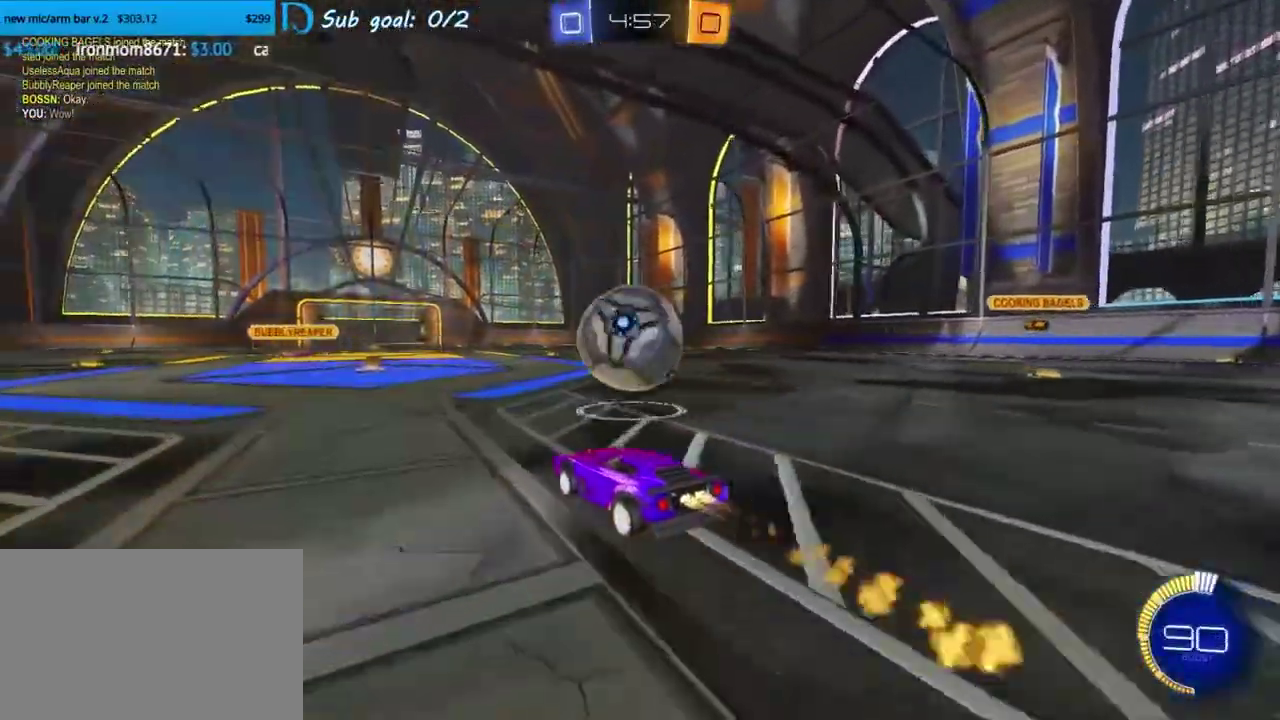
{"buttons": ["R2"], "left_stick": "down", "events": [[200, "R2", "up"], [233, "left_stick", "left"], [300, "R2", "down"], [333, "CROSS", "down"], [367, "left_stick", "down"], [483, "CROSS", "up"]]}